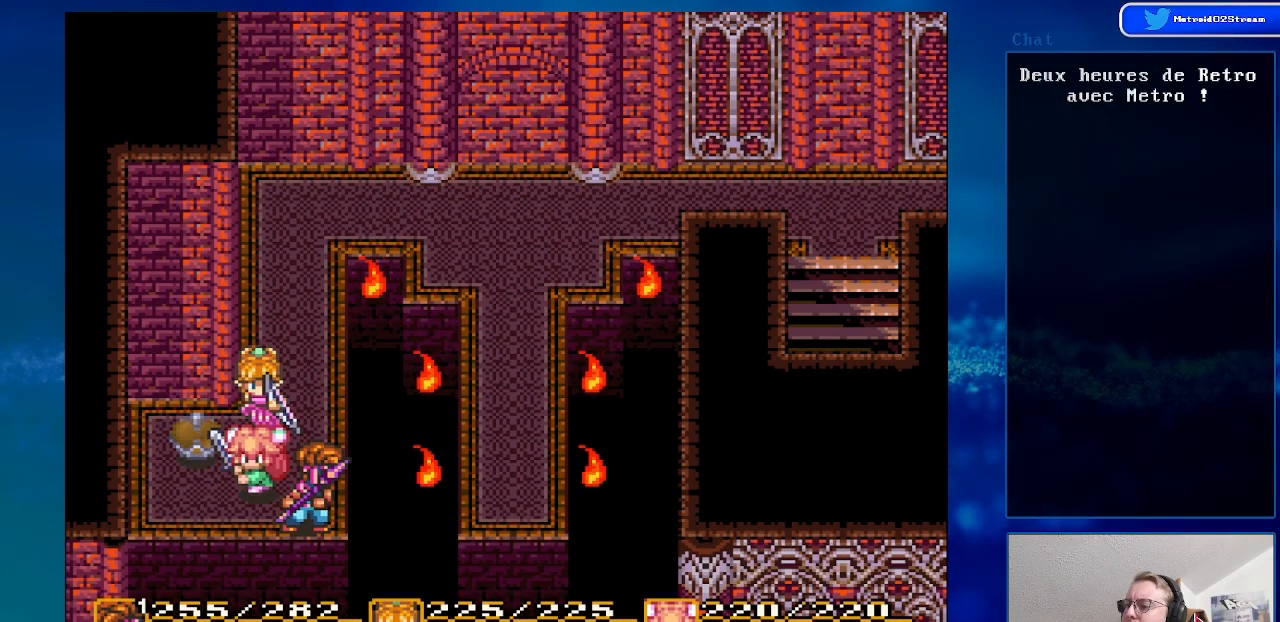
Gameplay with a controller (Nintendo layout); each line is a JSON object with the inputs held at the frame after it. "events" lists button and stick changes between this image and that frame as [ms after this image, input, new state], when the widget could be followed in between. Not read: L3 R3.
{"buttons": [], "events": [[33, "DPAD_UP", "down"], [183, "DPAD_UP", "up"], [317, "DPAD_LEFT", "down"], [450, "DPAD_LEFT", "up"]]}
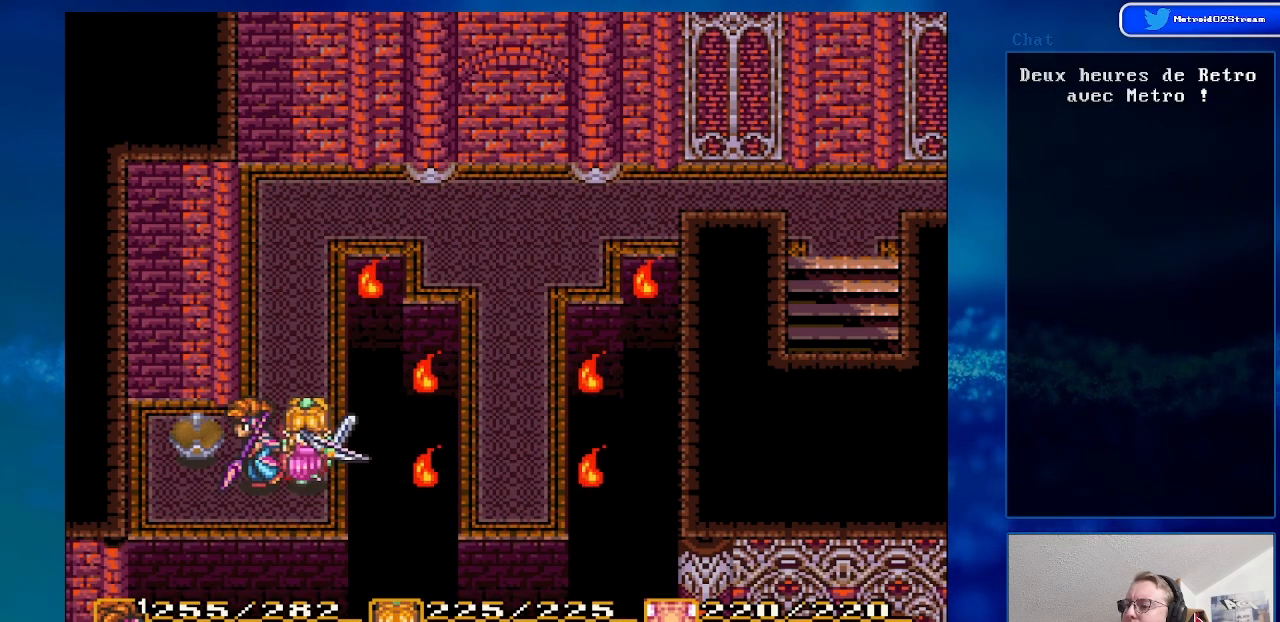
{"buttons": ["DPAD_UP", "DPAD_RIGHT"], "events": [[183, "DPAD_UP", "down"], [483, "DPAD_RIGHT", "down"]]}
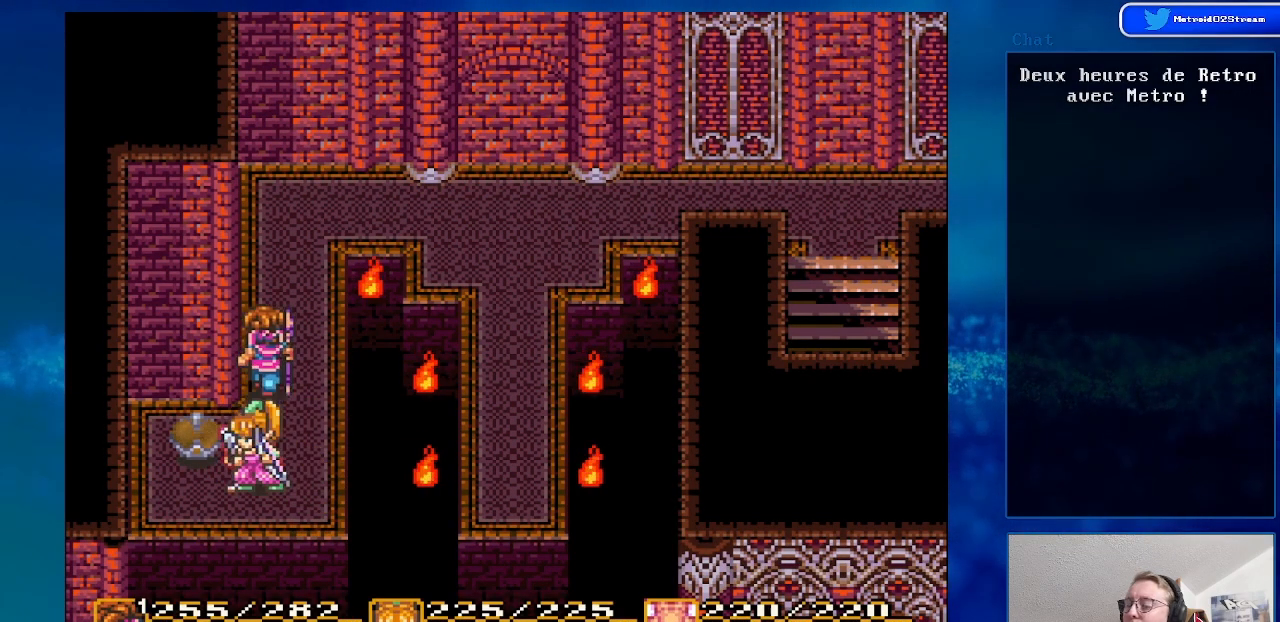
{"buttons": ["DPAD_UP"], "events": [[133, "DPAD_RIGHT", "up"]]}
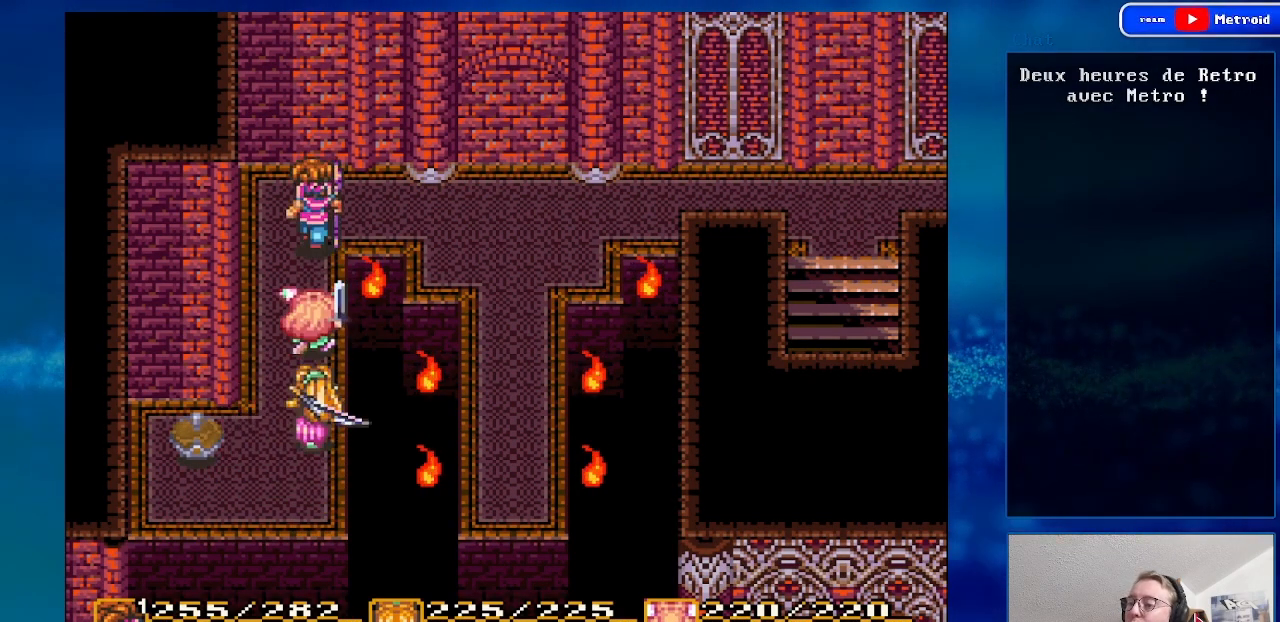
{"buttons": ["DPAD_RIGHT"], "events": [[50, "DPAD_RIGHT", "down"], [283, "DPAD_UP", "up"]]}
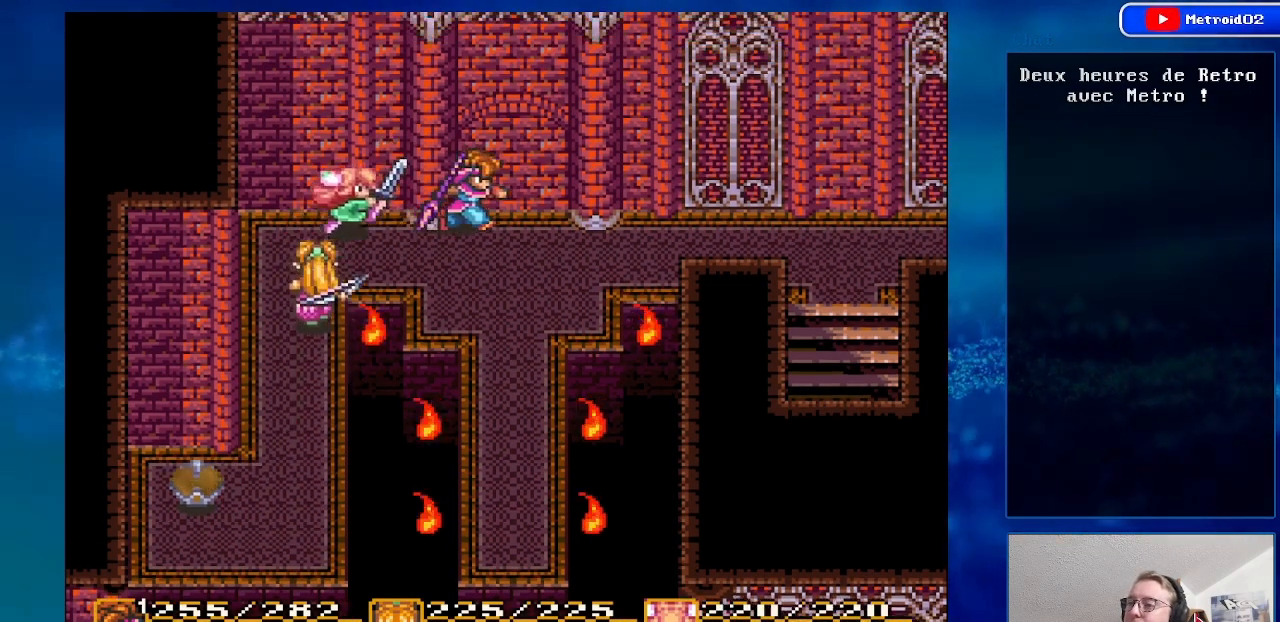
{"buttons": ["DPAD_RIGHT"], "events": []}
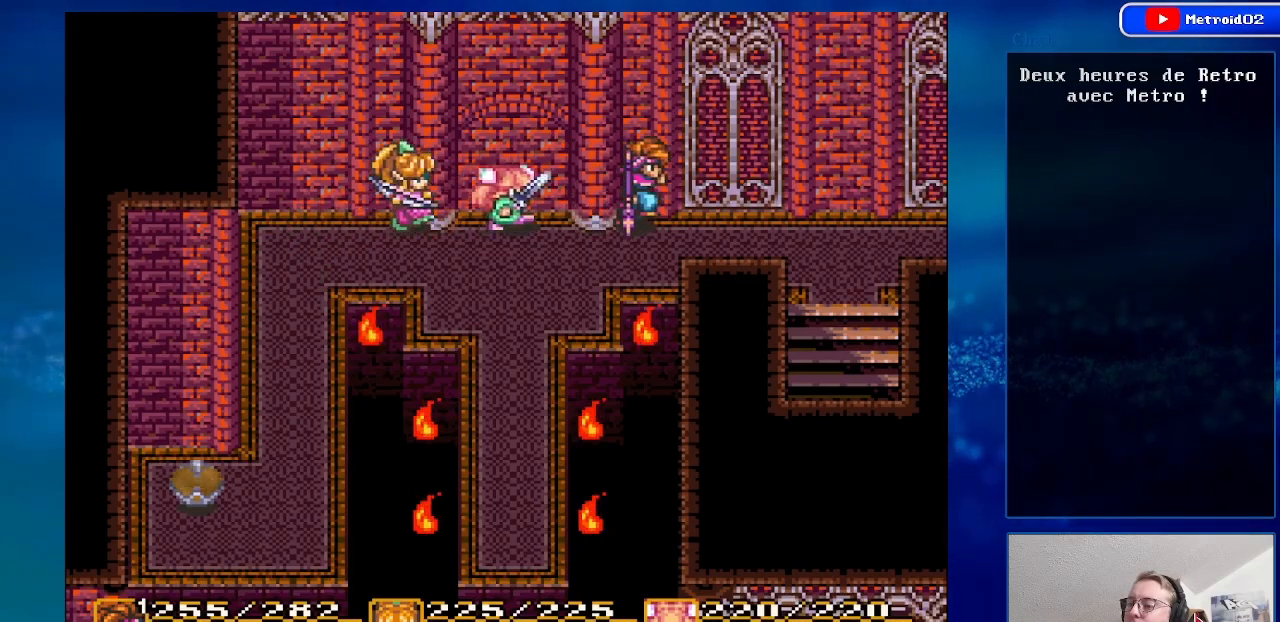
{"buttons": ["DPAD_RIGHT"], "events": []}
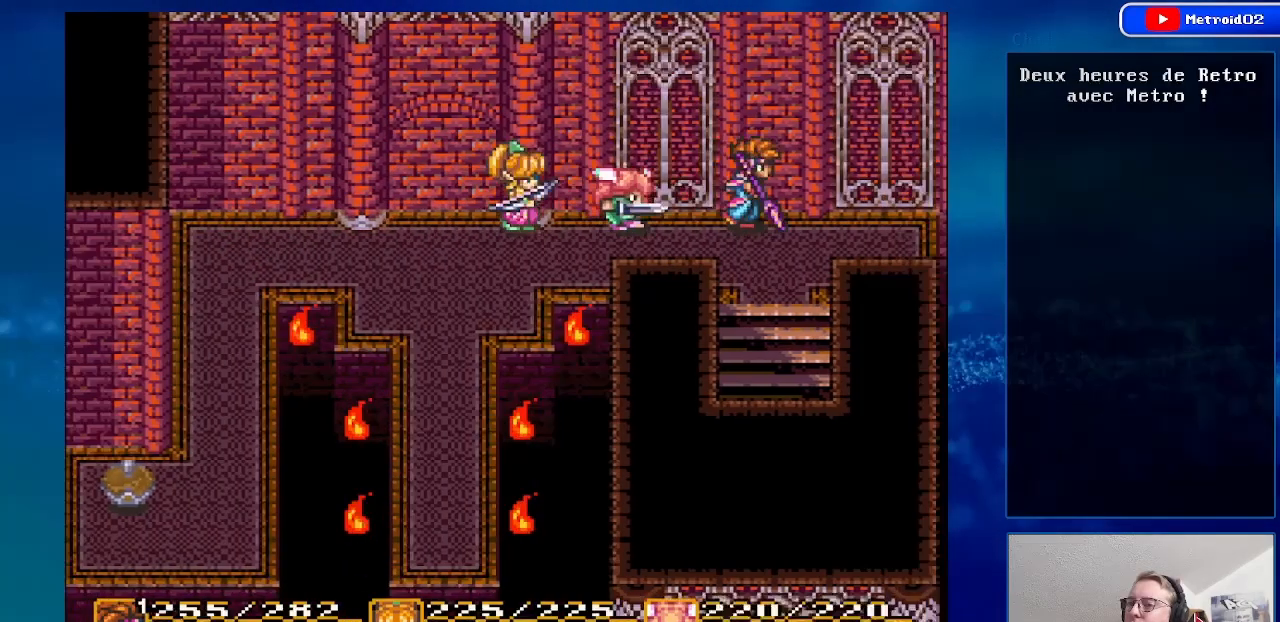
{"buttons": ["DPAD_RIGHT"], "events": []}
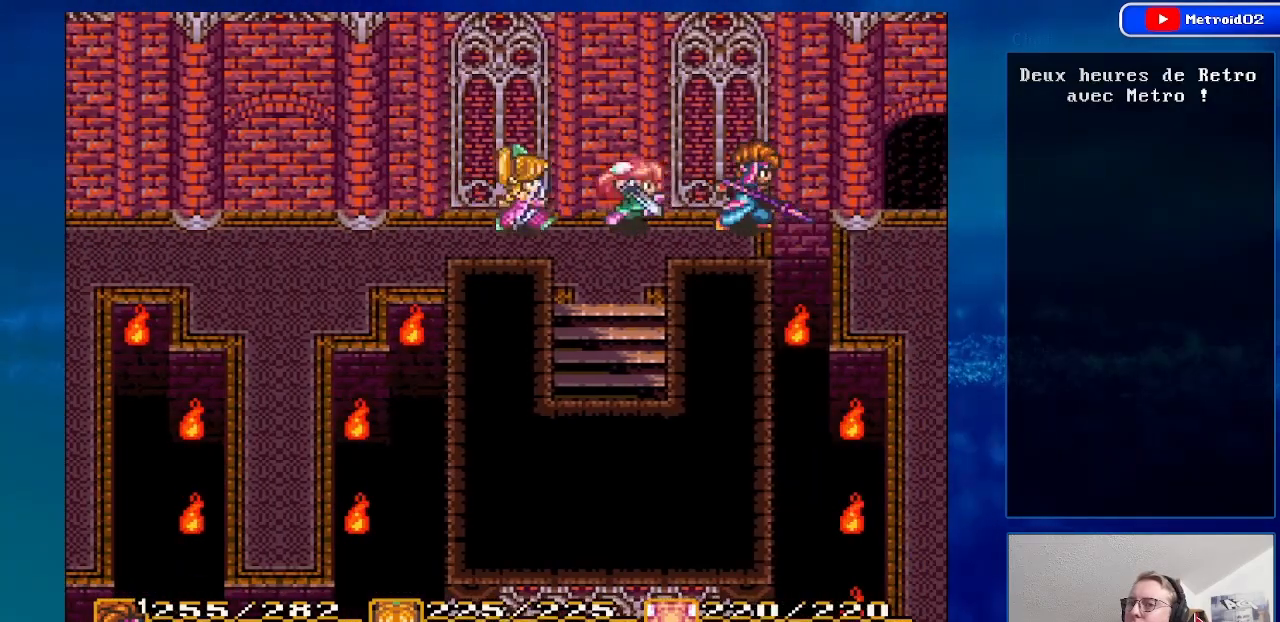
{"buttons": ["DPAD_LEFT"], "events": [[317, "DPAD_RIGHT", "up"], [433, "DPAD_LEFT", "down"]]}
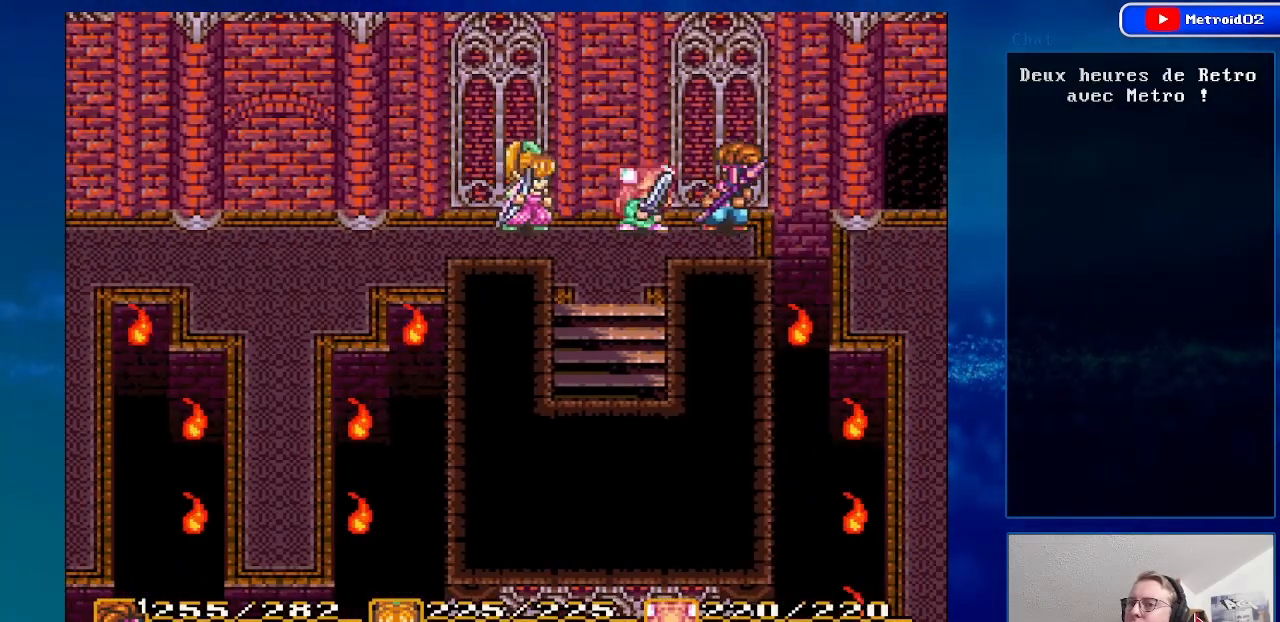
{"buttons": ["DPAD_LEFT"], "events": []}
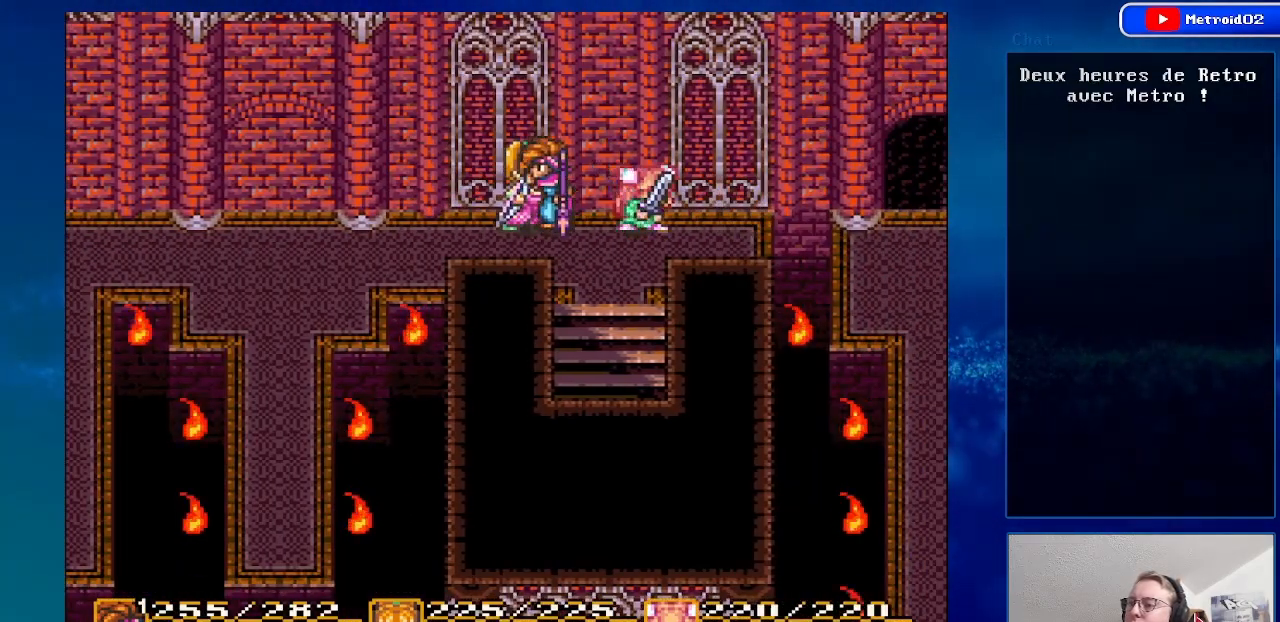
{"buttons": ["DPAD_LEFT"], "events": []}
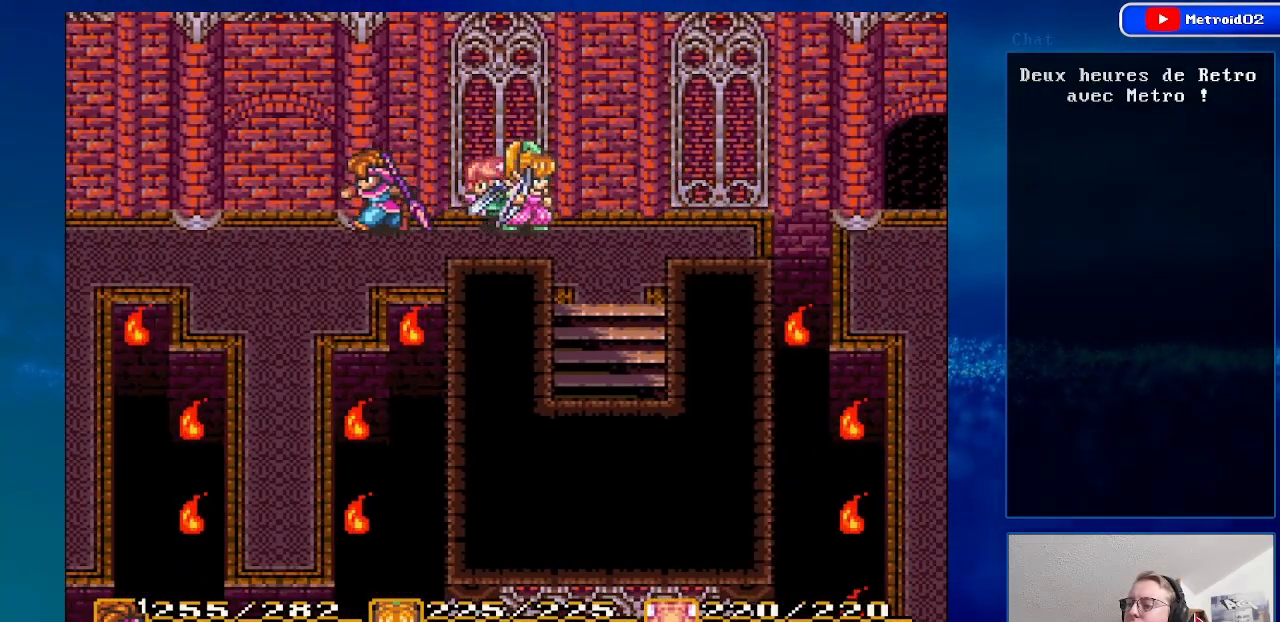
{"buttons": ["DPAD_DOWN"], "events": [[300, "DPAD_DOWN", "down"], [367, "DPAD_LEFT", "up"]]}
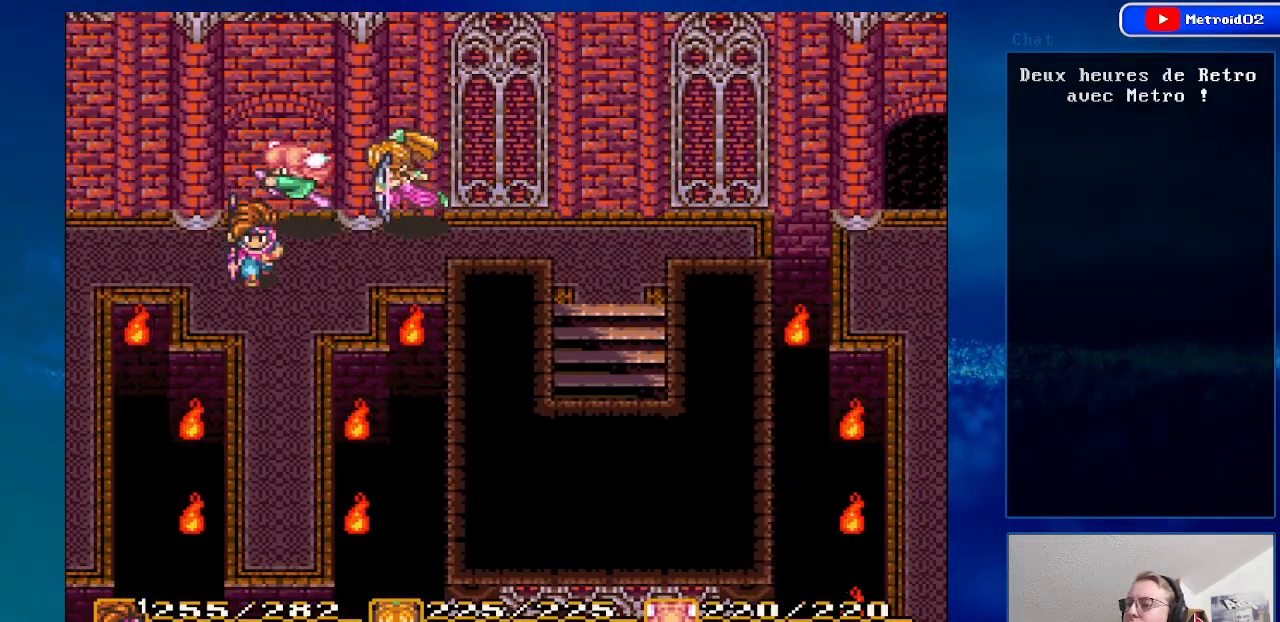
{"buttons": ["DPAD_DOWN"], "events": []}
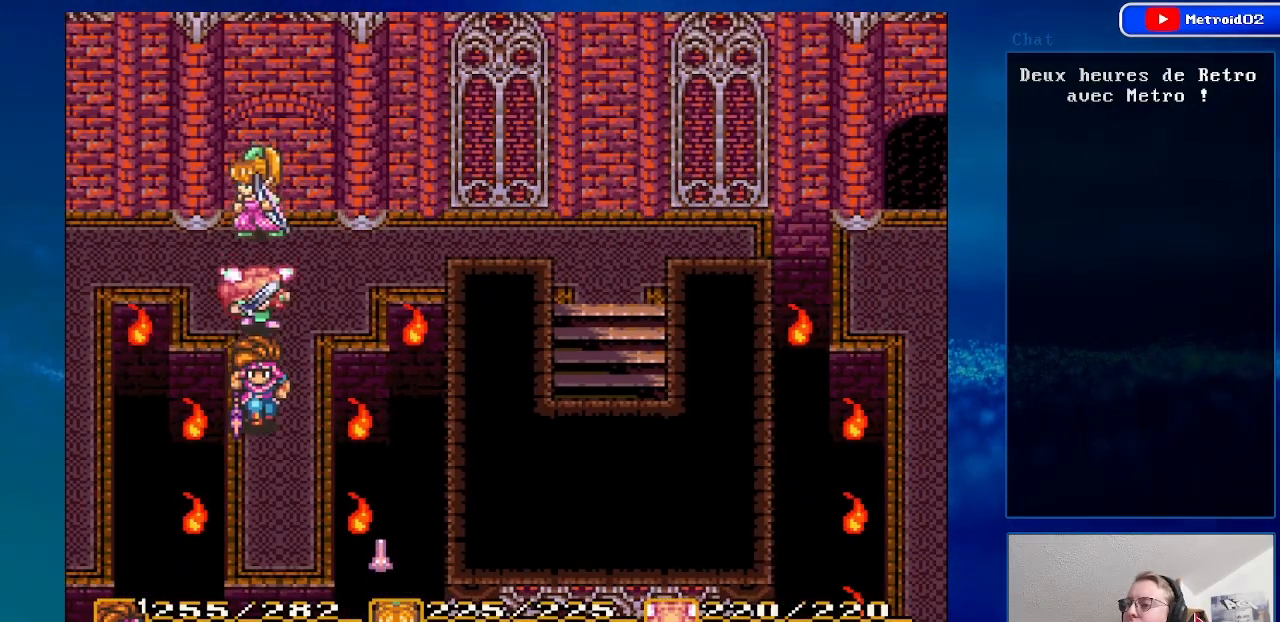
{"buttons": ["DPAD_DOWN"], "events": []}
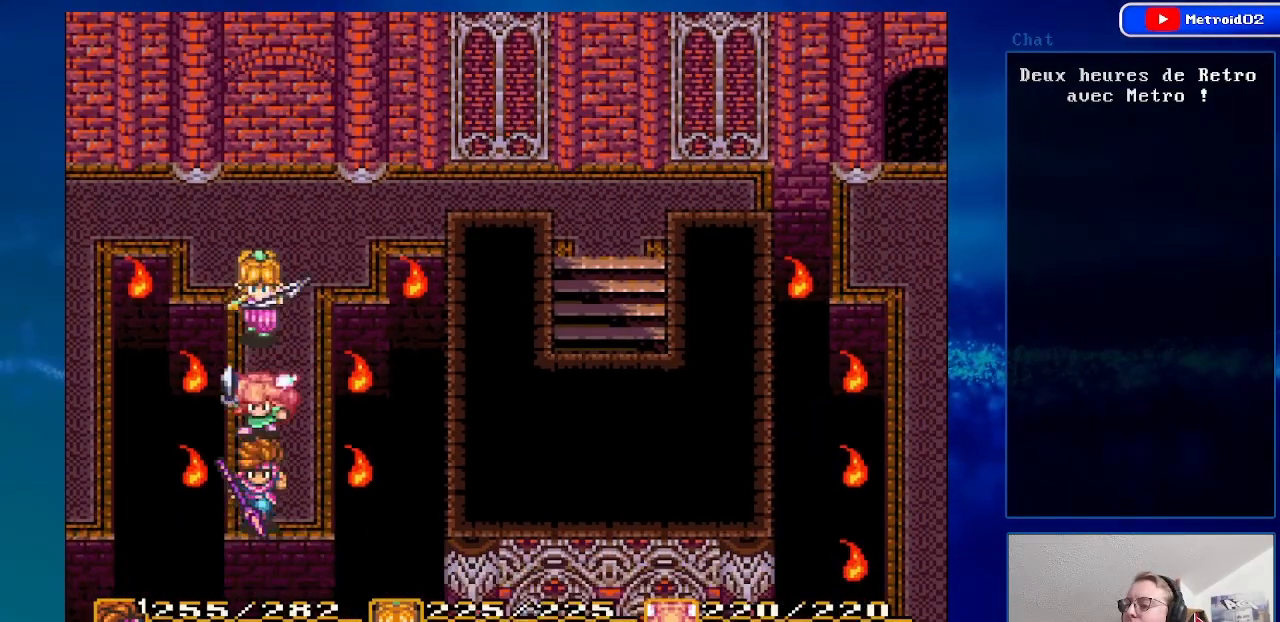
{"buttons": ["DPAD_UP"], "events": [[250, "DPAD_DOWN", "up"], [333, "DPAD_UP", "down"]]}
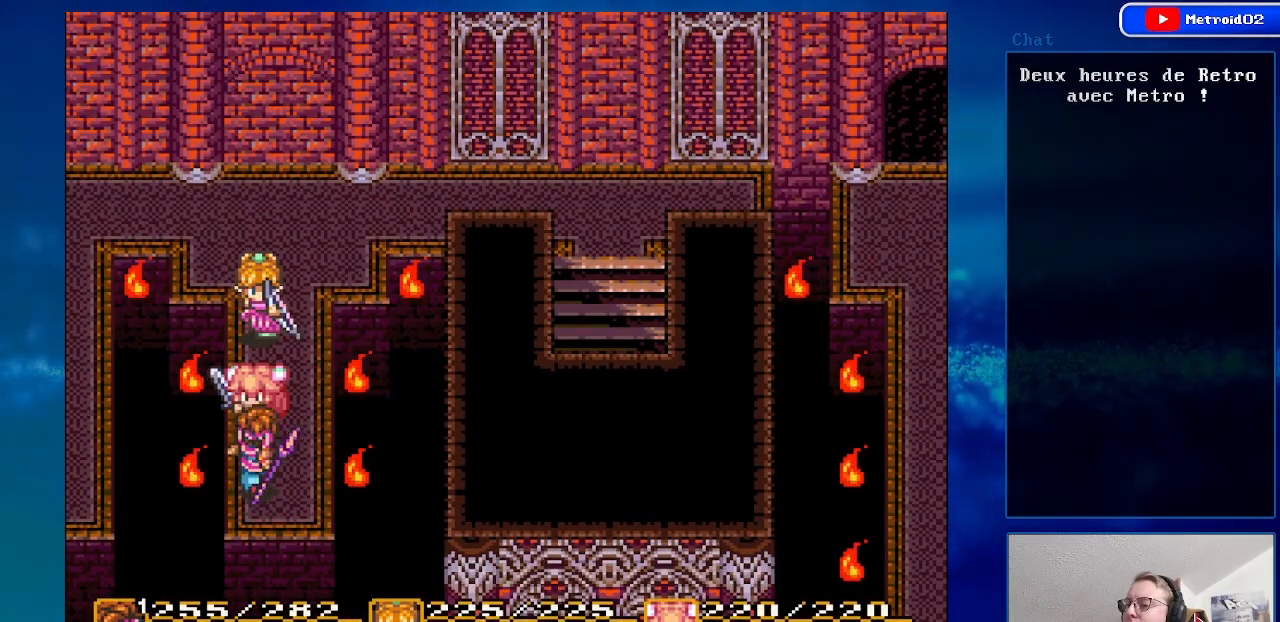
{"buttons": ["DPAD_UP"], "events": []}
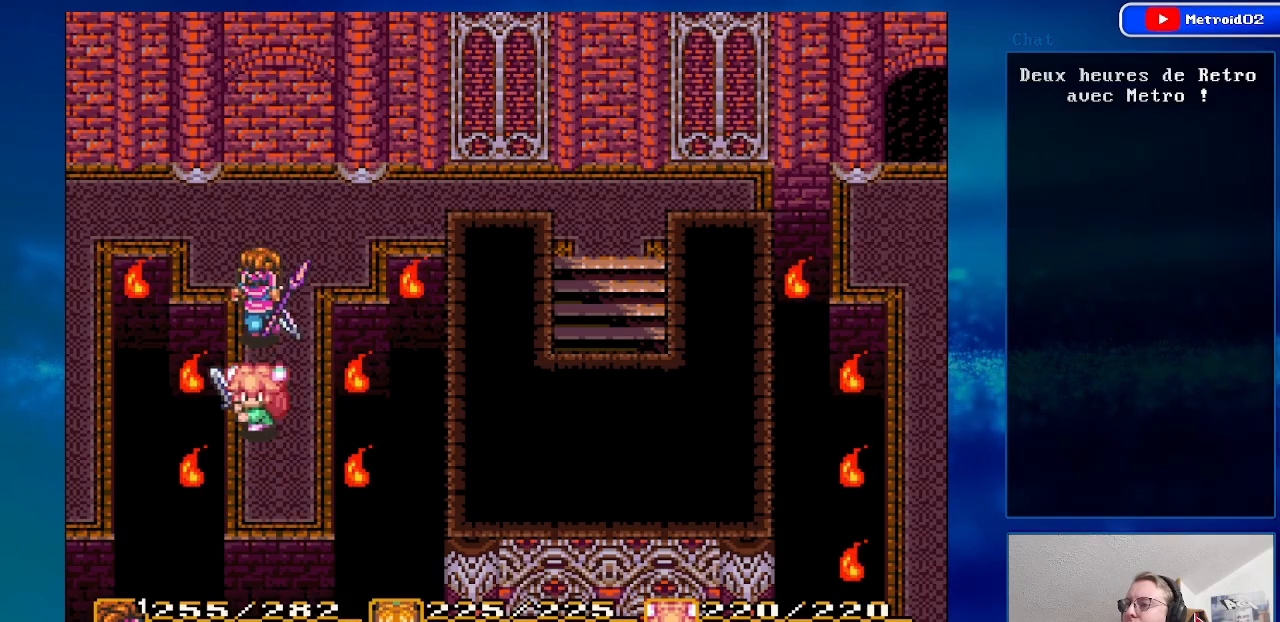
{"buttons": ["DPAD_UP", "DPAD_RIGHT"], "events": [[117, "DPAD_RIGHT", "down"]]}
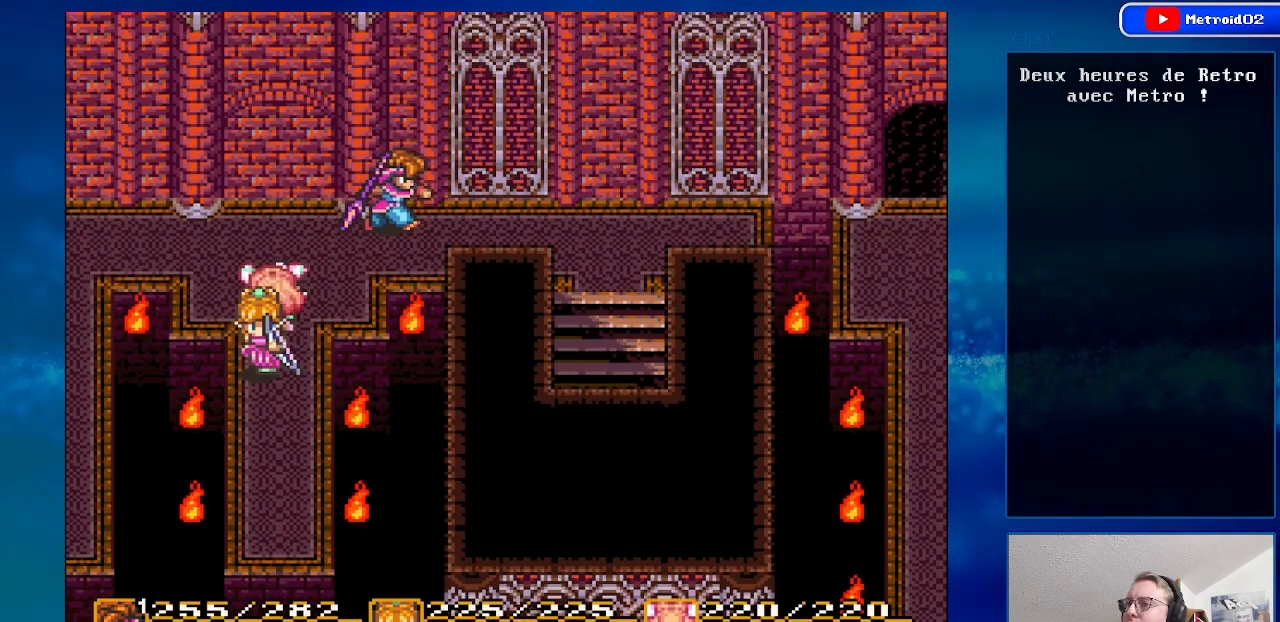
{"buttons": ["DPAD_DOWN", "DPAD_RIGHT"], "events": [[33, "DPAD_UP", "up"], [267, "DPAD_DOWN", "down"]]}
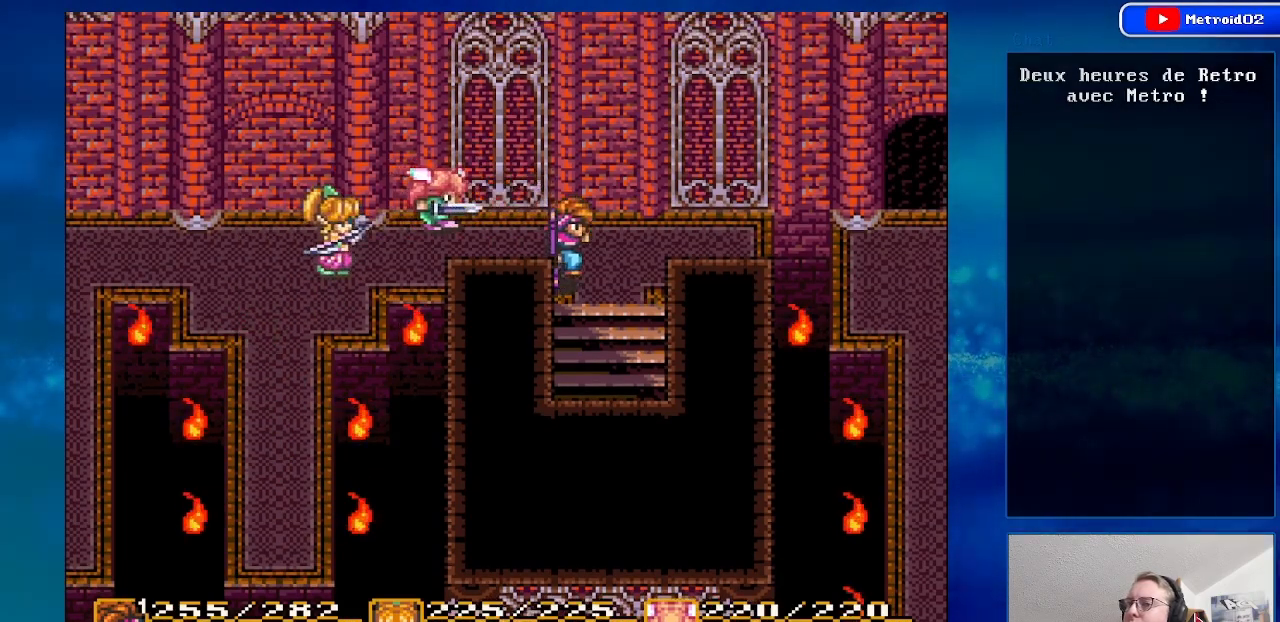
{"buttons": [], "events": [[250, "DPAD_RIGHT", "up"], [400, "DPAD_DOWN", "up"]]}
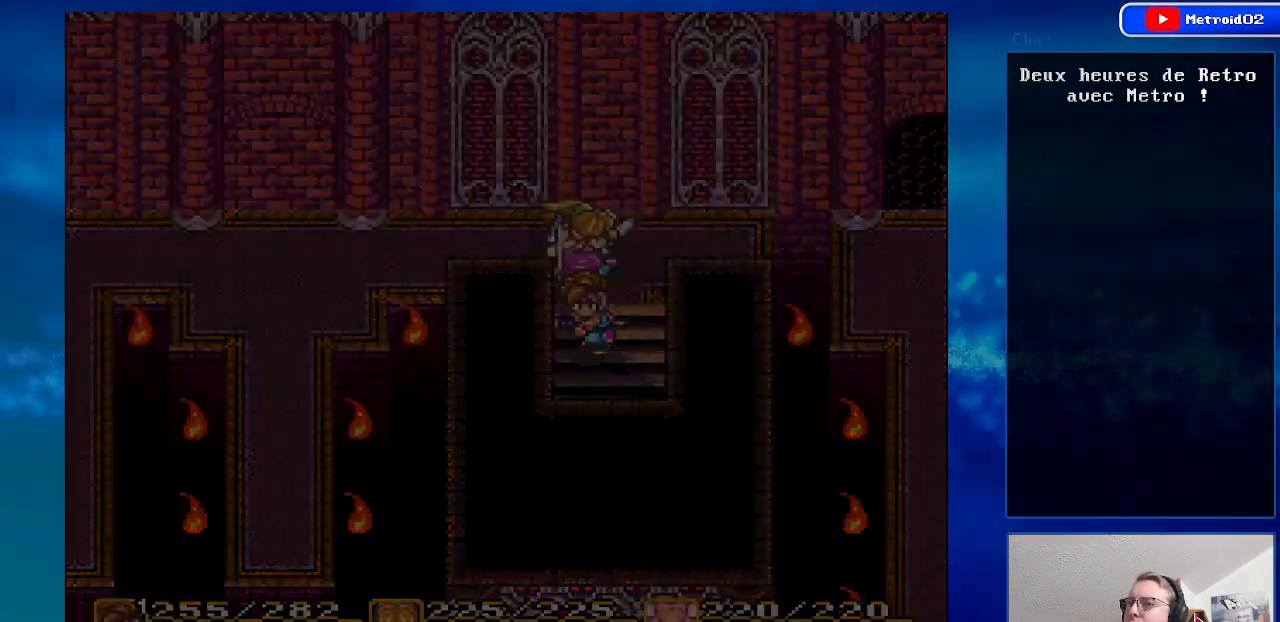
{"buttons": [], "events": []}
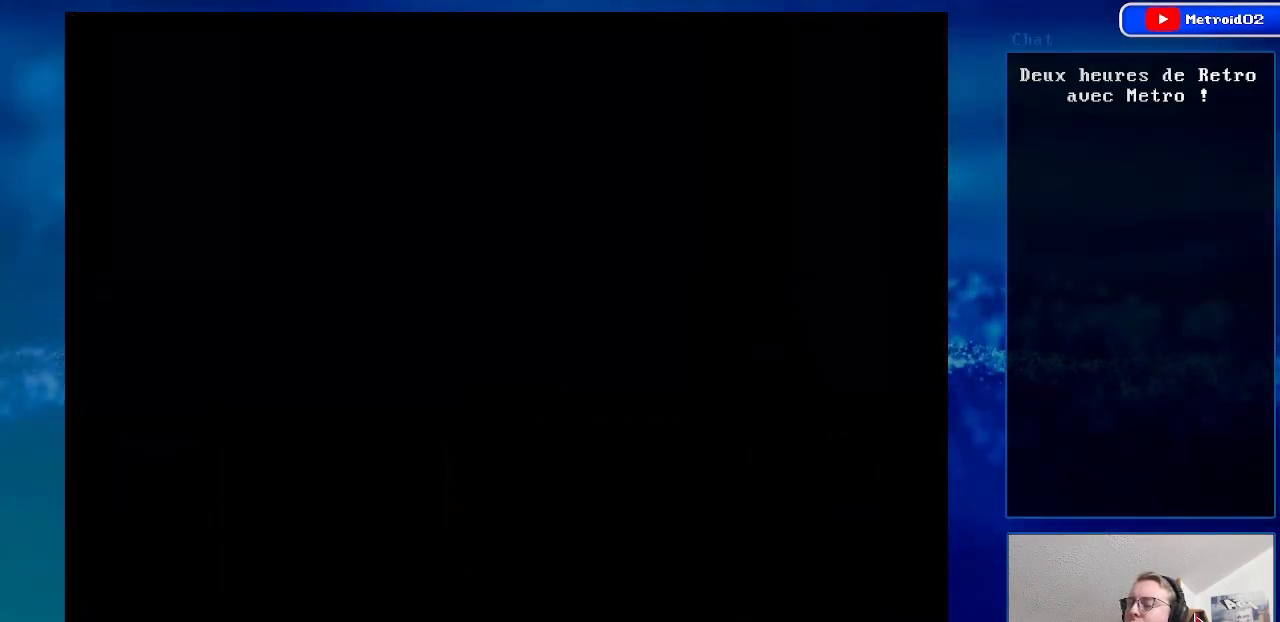
{"buttons": ["DPAD_DOWN"], "events": [[167, "DPAD_DOWN", "down"]]}
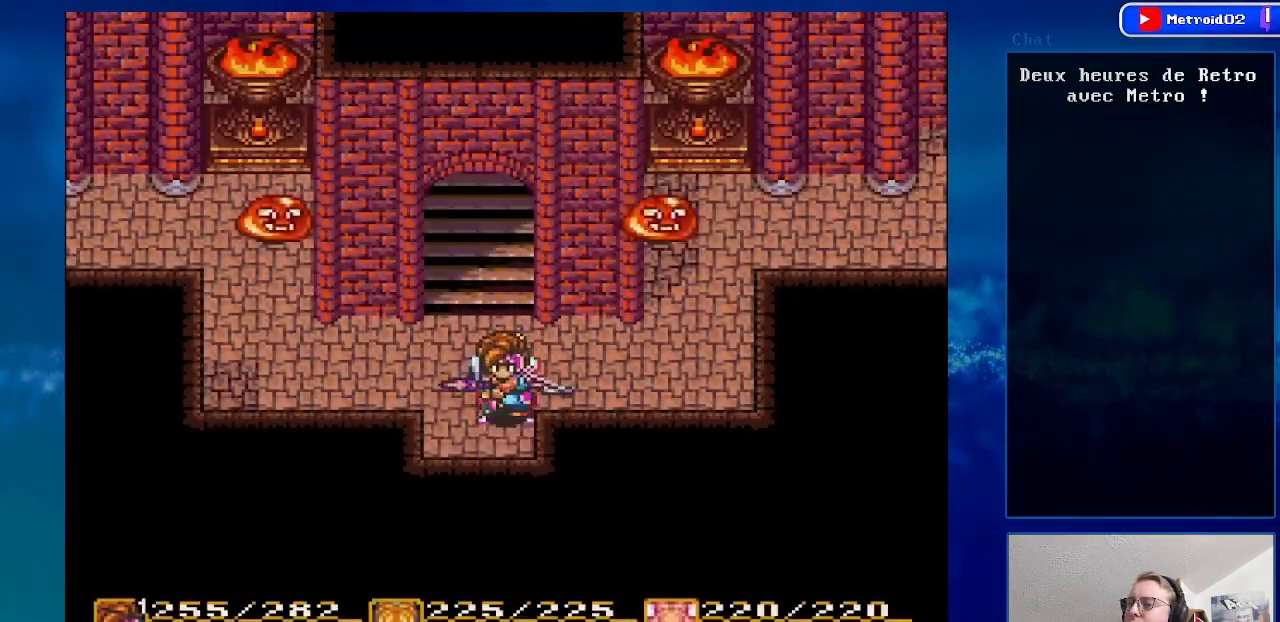
{"buttons": ["DPAD_UP", "DPAD_LEFT"], "events": [[17, "DPAD_LEFT", "down"], [67, "DPAD_DOWN", "up"], [267, "DPAD_UP", "down"]]}
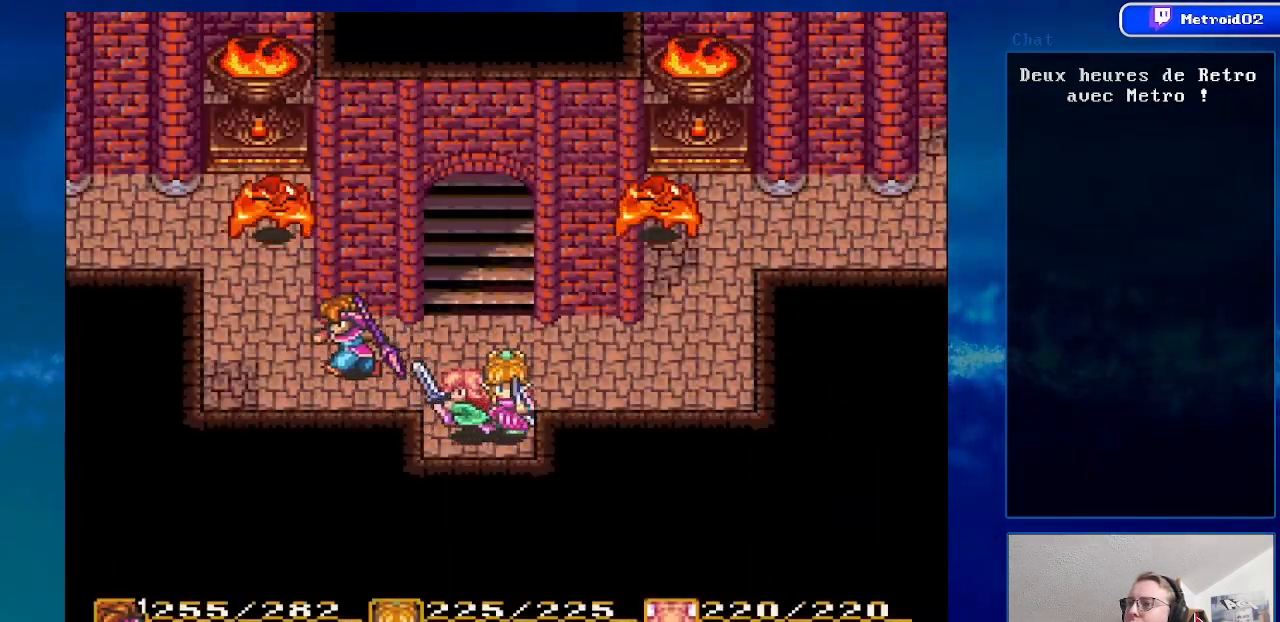
{"buttons": ["A"], "events": [[233, "DPAD_LEFT", "up"], [333, "A", "down"], [400, "DPAD_UP", "up"]]}
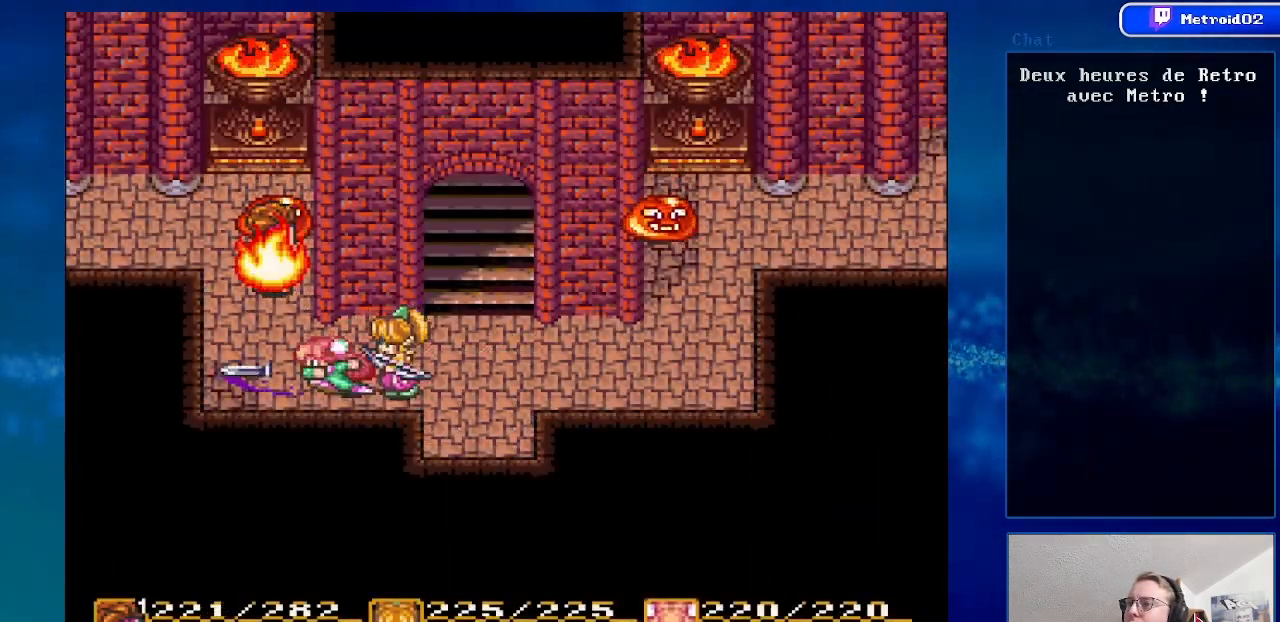
{"buttons": ["DPAD_UP", "DPAD_LEFT"], "events": [[17, "A", "up"], [183, "DPAD_LEFT", "down"], [217, "DPAD_UP", "down"]]}
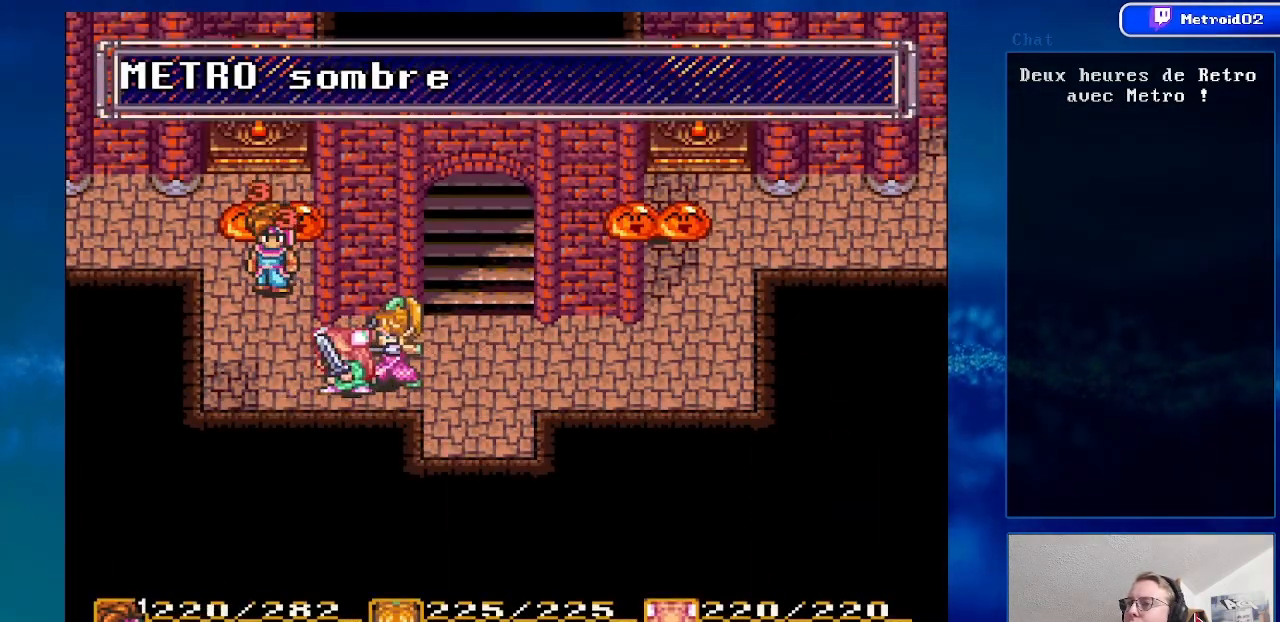
{"buttons": [], "events": [[133, "DPAD_UP", "up"], [150, "DPAD_LEFT", "up"]]}
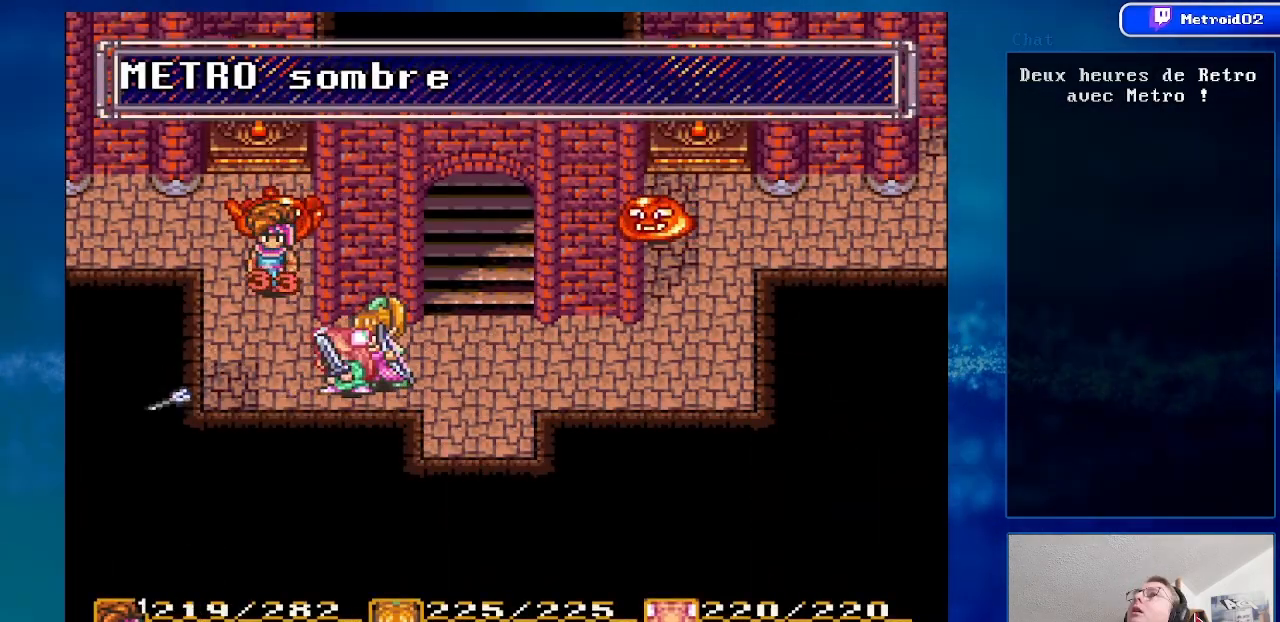
{"buttons": [], "events": []}
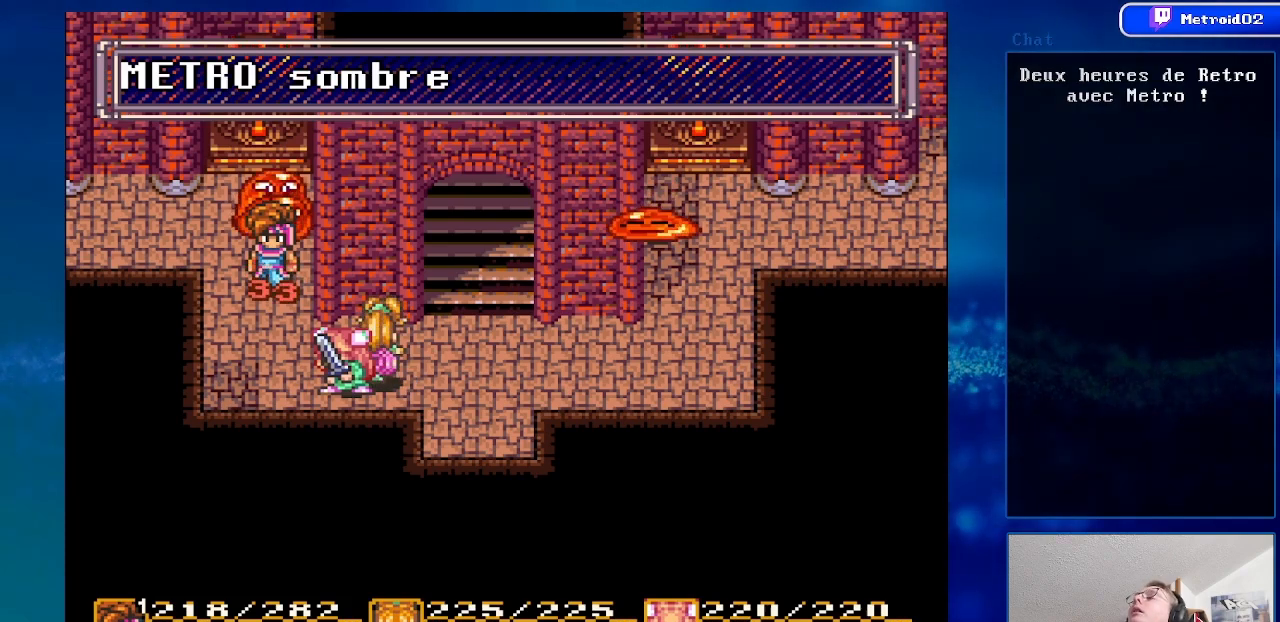
{"buttons": ["A"], "events": [[33, "A", "down"], [150, "A", "up"], [500, "A", "down"]]}
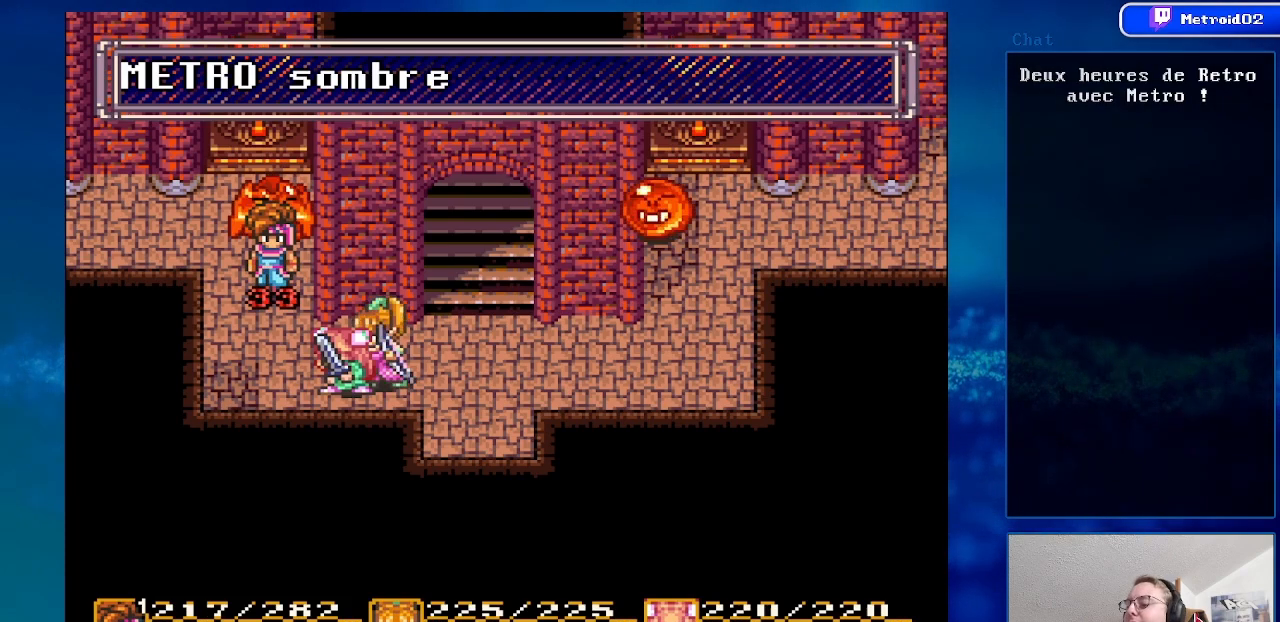
{"buttons": [], "events": [[17, "DPAD_LEFT", "down"], [133, "A", "up"], [200, "DPAD_LEFT", "up"]]}
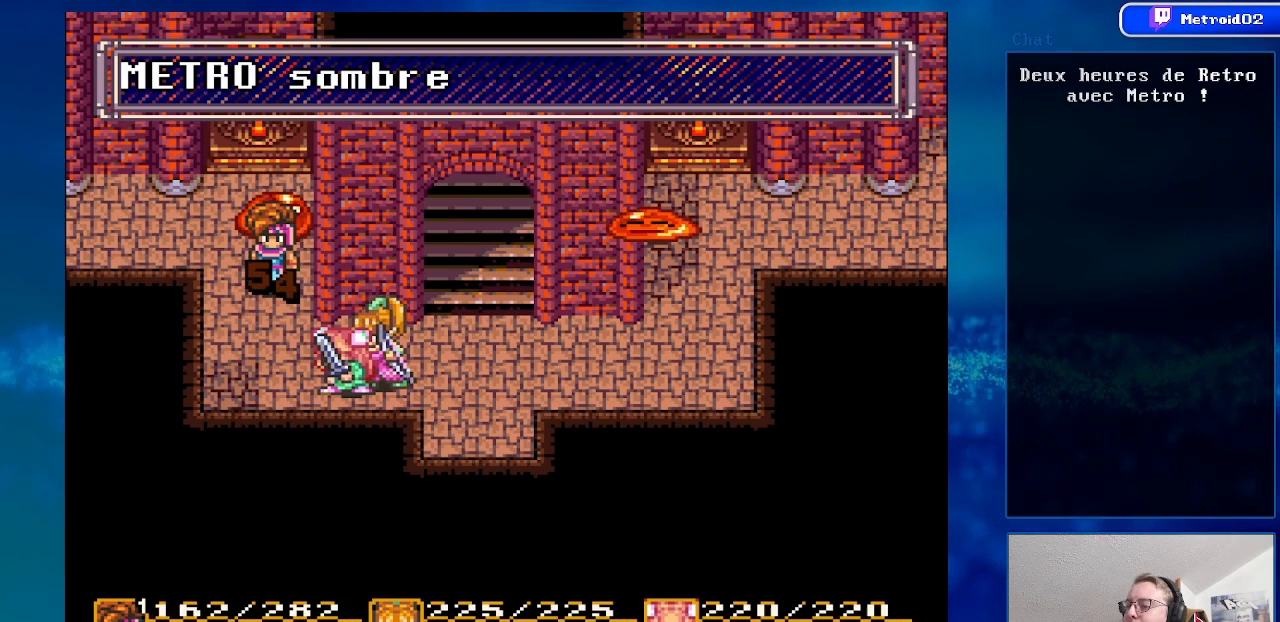
{"buttons": [], "events": [[83, "DPAD_LEFT", "down"], [267, "DPAD_LEFT", "up"]]}
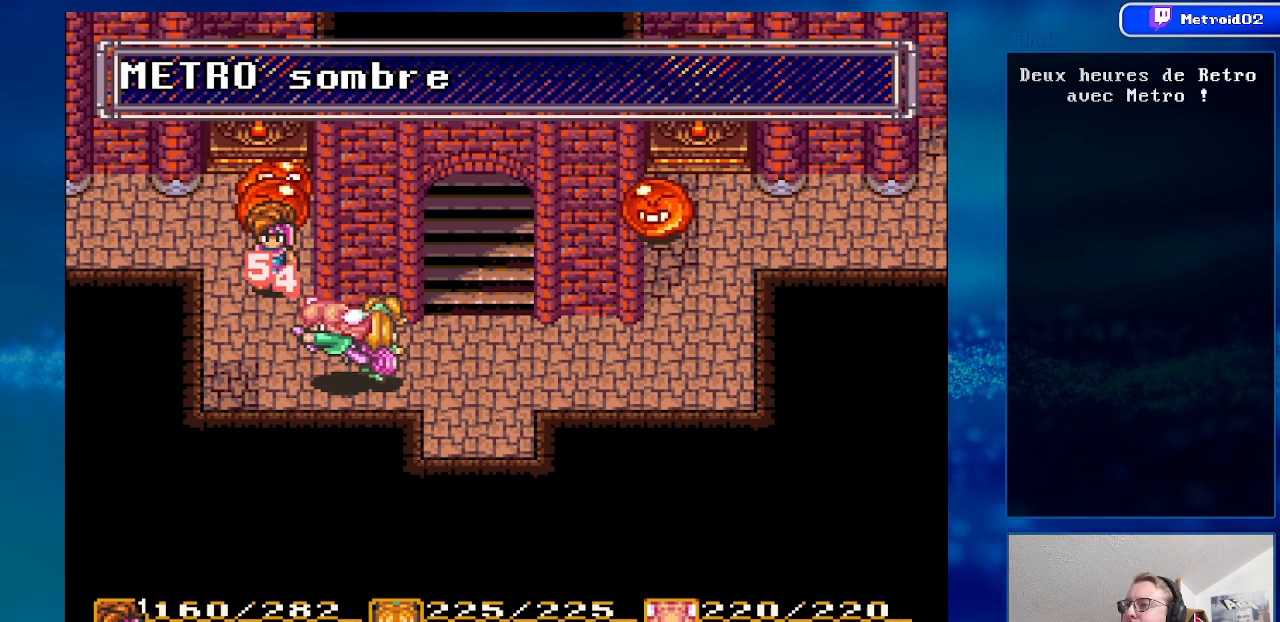
{"buttons": [], "events": []}